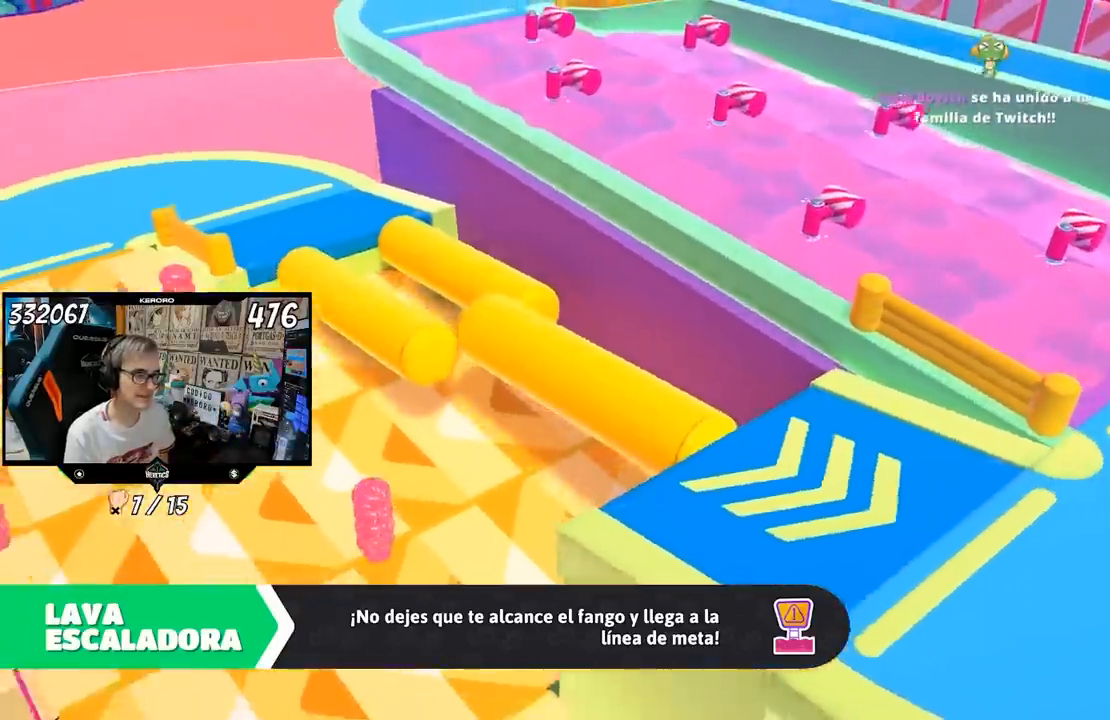
Gameplay with a controller (PlayStation layout); each line is a JSON object with the inputs held at the frame after it. "events" lists button and stick changes between this image and that frame as [ms after this image, input, new state], when the widget could be followed in between. Not read: L1.
{"buttons": [], "left_stick": "up", "right_stick": "center", "events": [[167, "left_stick", "up"]]}
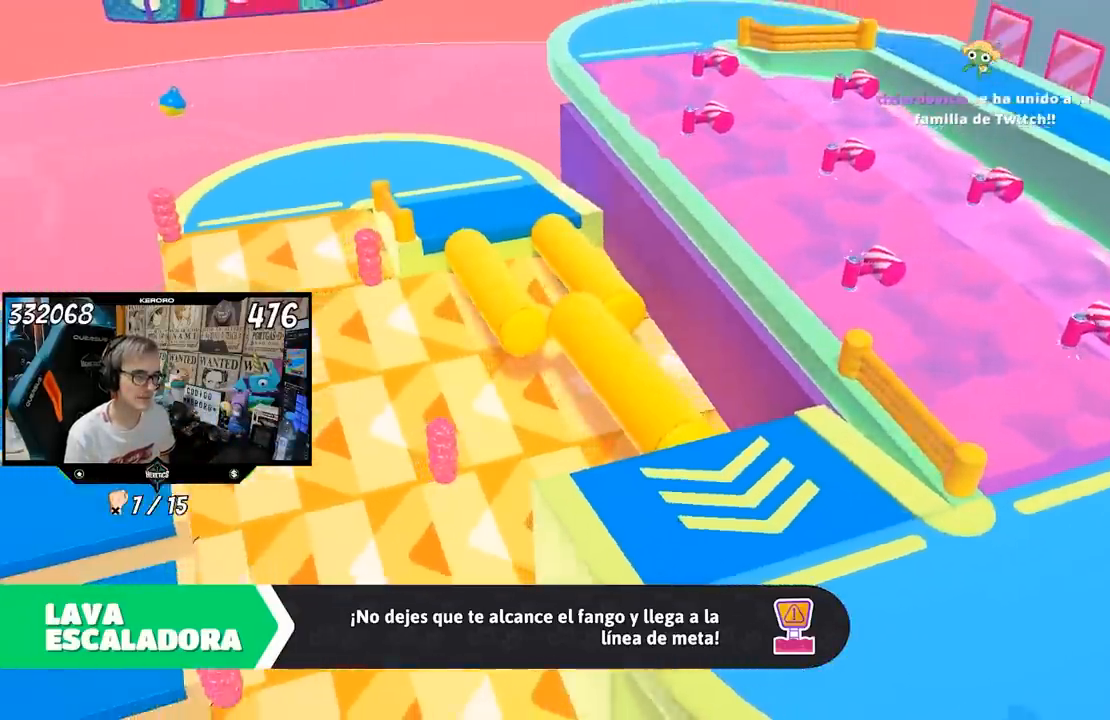
{"buttons": [], "left_stick": "up", "right_stick": "center", "events": []}
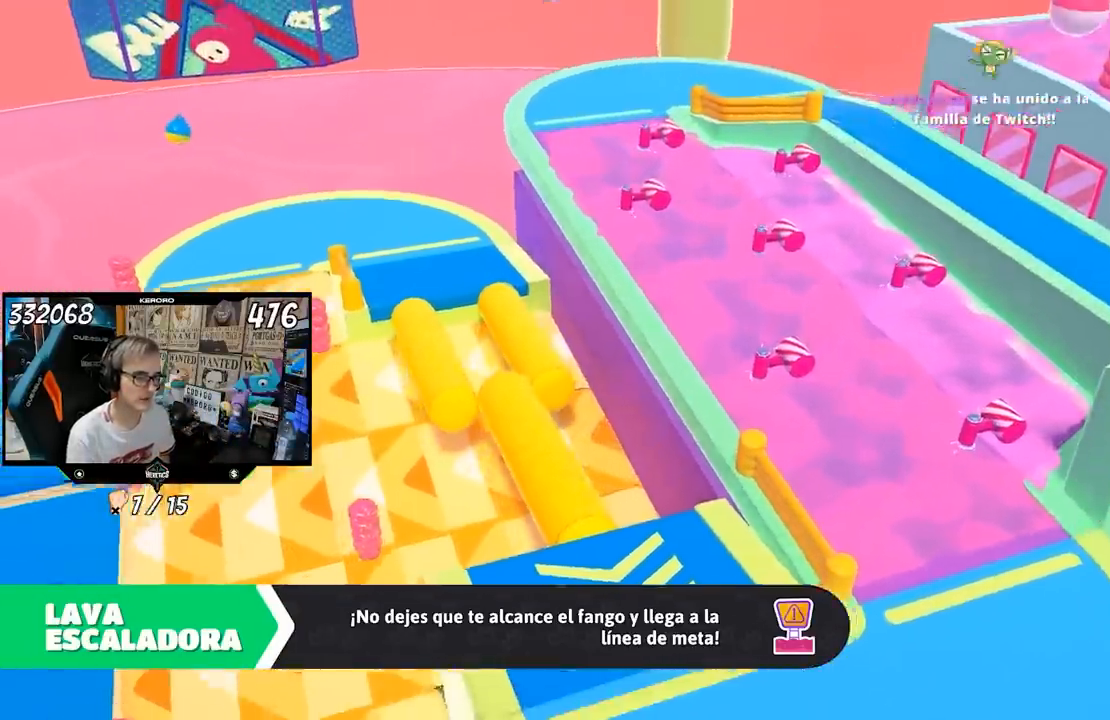
{"buttons": [], "left_stick": "up", "right_stick": "center", "events": [[167, "left_stick", "center"], [300, "left_stick", "up"]]}
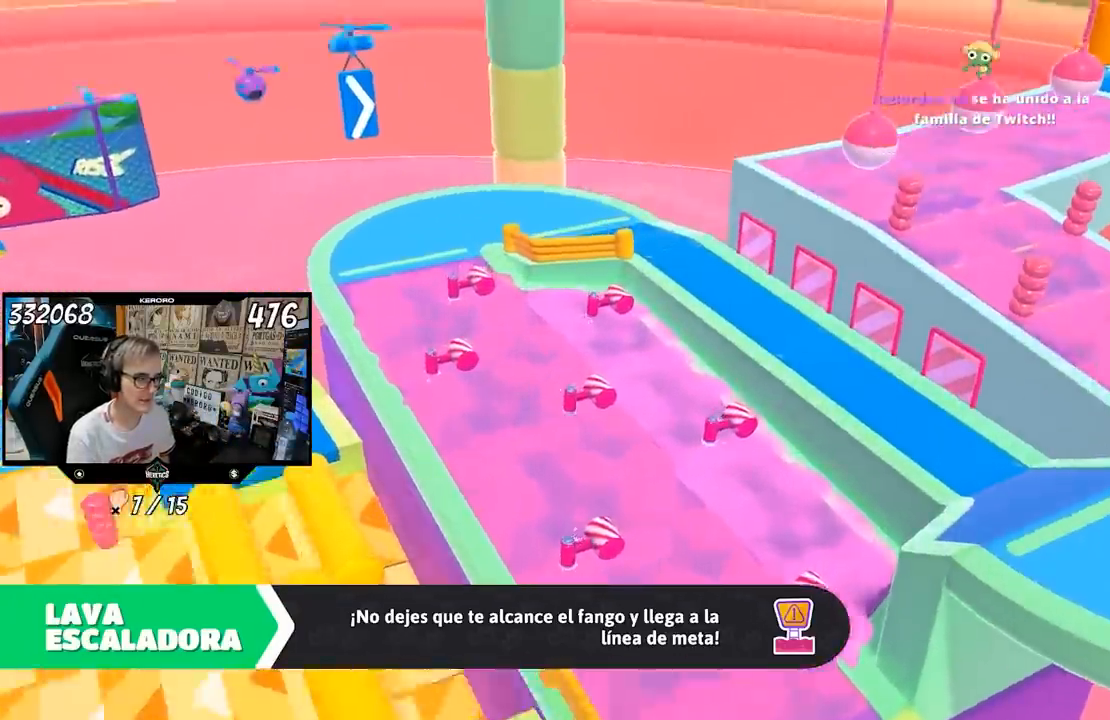
{"buttons": [], "left_stick": "up", "right_stick": "center", "events": []}
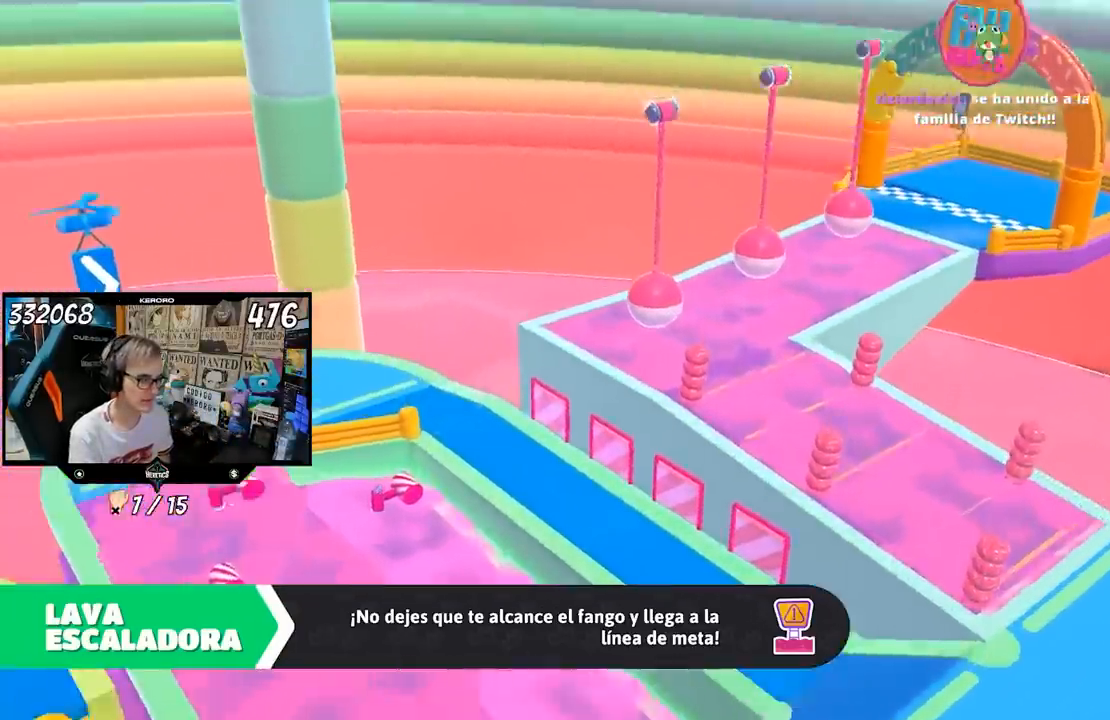
{"buttons": [], "left_stick": "up", "right_stick": "center", "events": []}
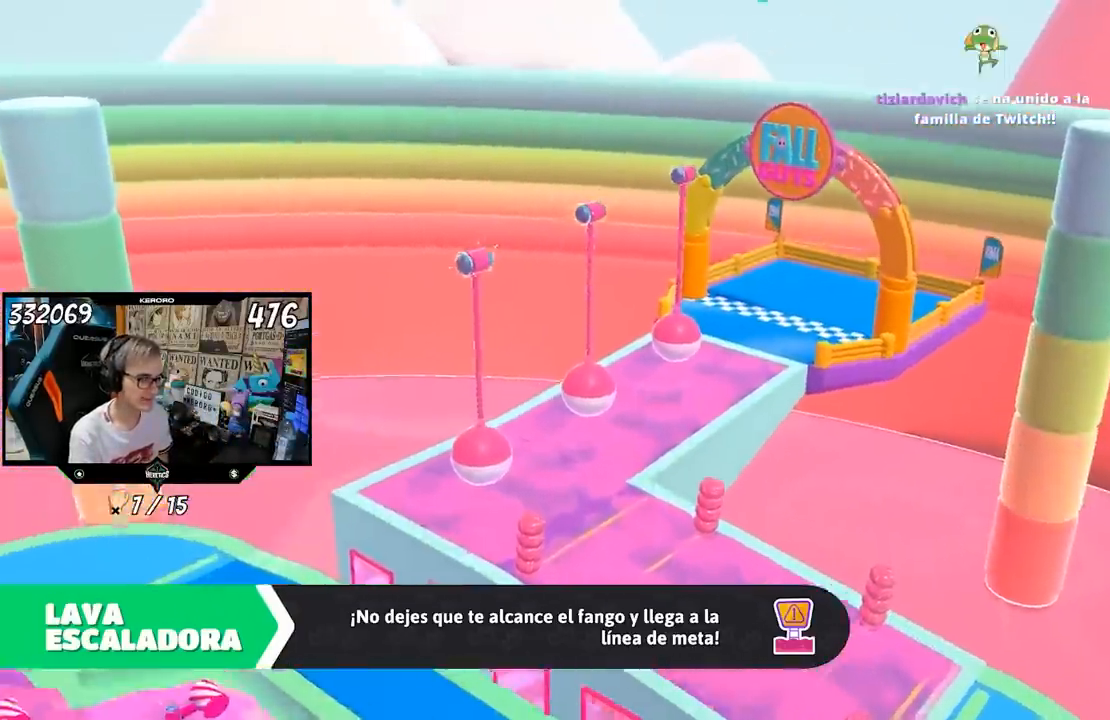
{"buttons": [], "left_stick": "up", "right_stick": "center", "events": []}
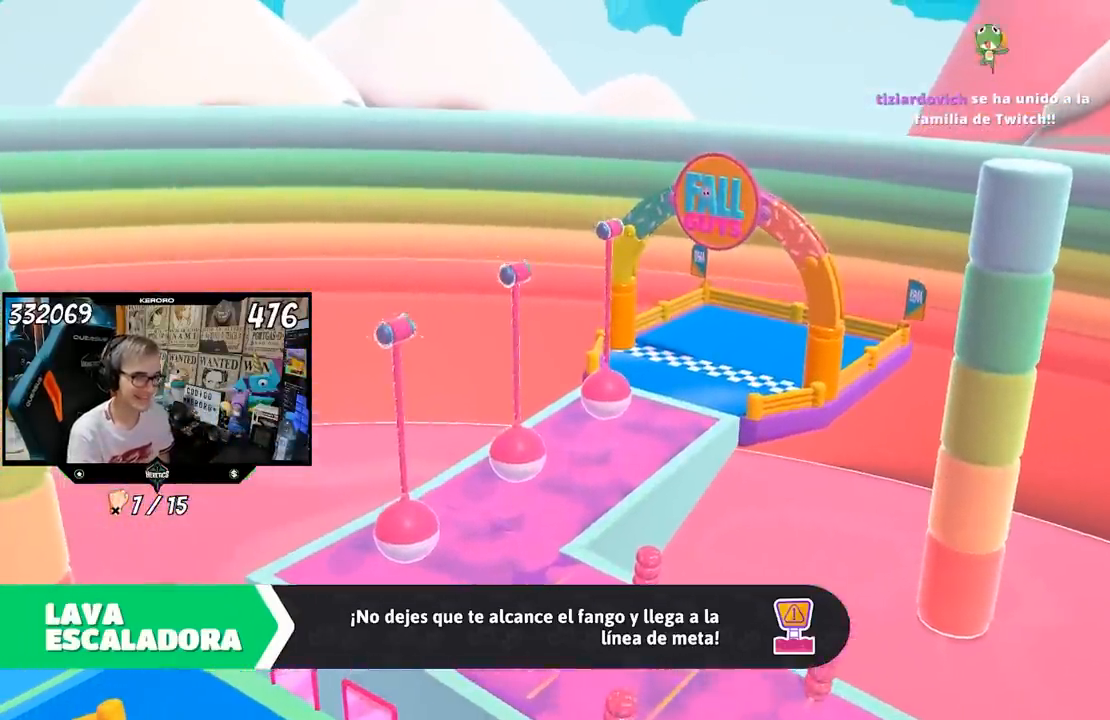
{"buttons": [], "left_stick": "up", "right_stick": "center", "events": []}
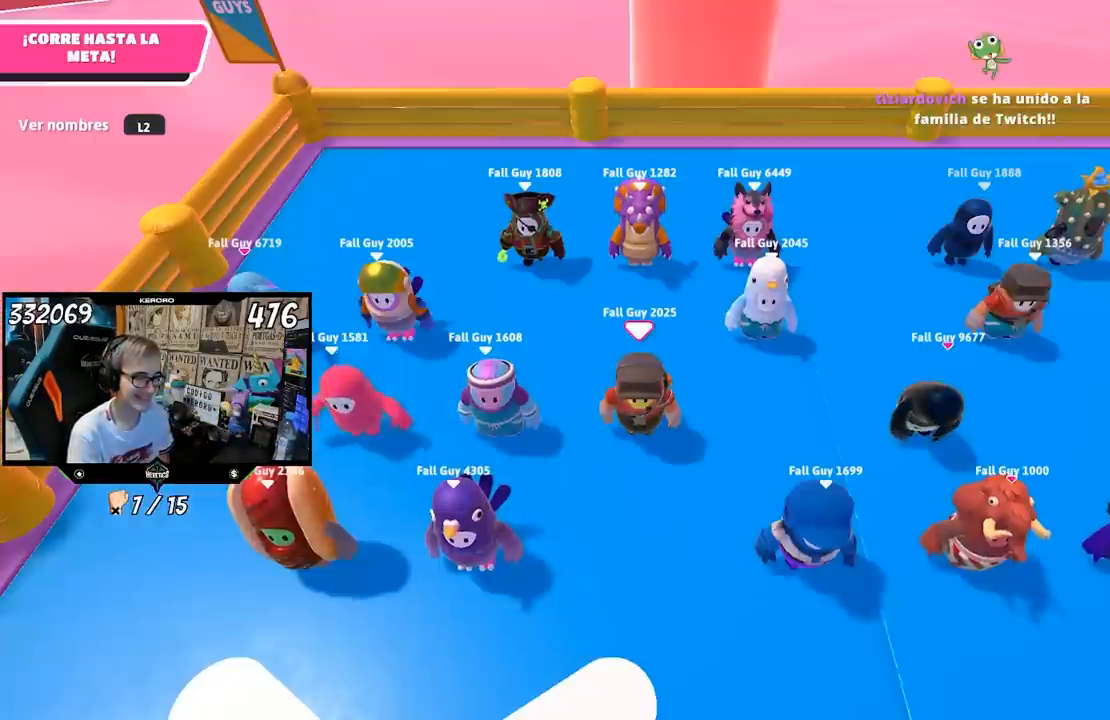
{"buttons": [], "left_stick": "center", "right_stick": "up-right", "events": [[200, "left_stick", "center"], [467, "right_stick", "up-right"]]}
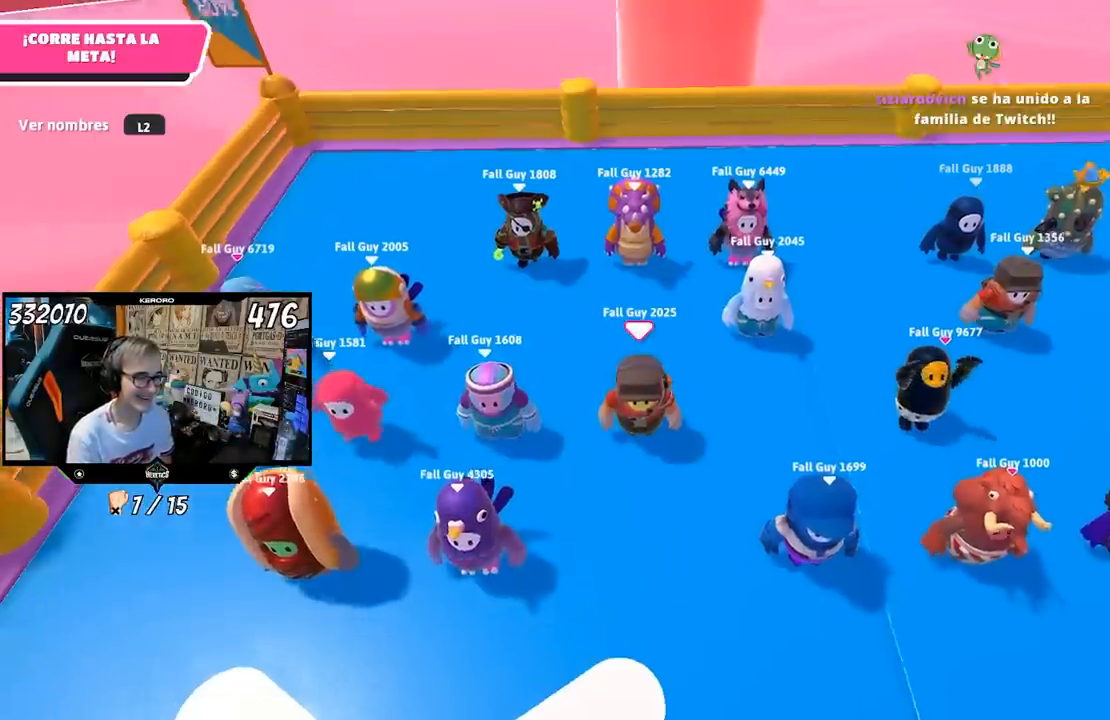
{"buttons": [], "left_stick": "center", "right_stick": "right", "events": [[17, "right_stick", "right"]]}
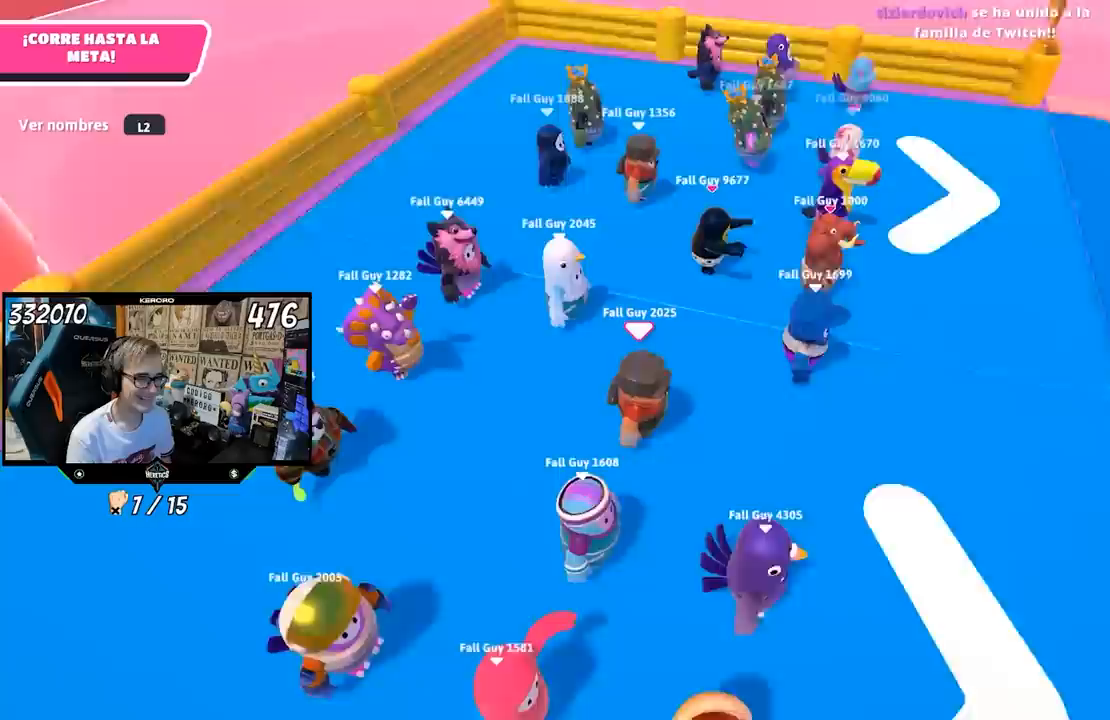
{"buttons": [], "left_stick": "up", "right_stick": "right", "events": [[33, "left_stick", "up"]]}
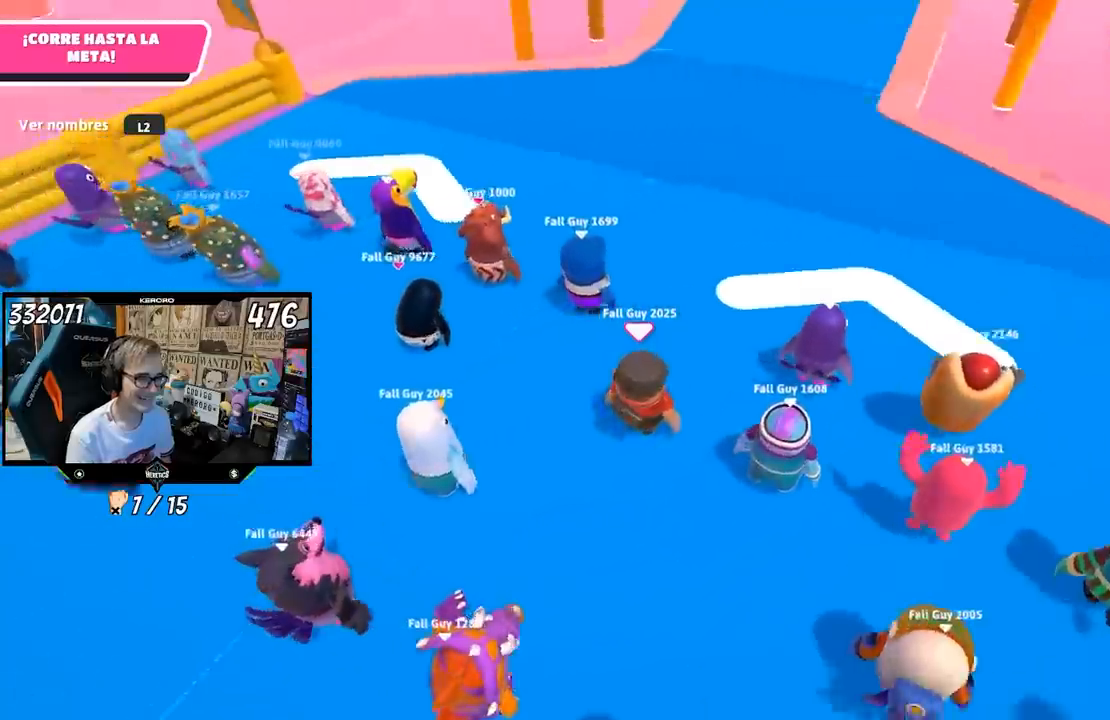
{"buttons": [], "left_stick": "up", "right_stick": "center", "events": [[33, "right_stick", "up-right"], [167, "right_stick", "up"], [467, "right_stick", "center"]]}
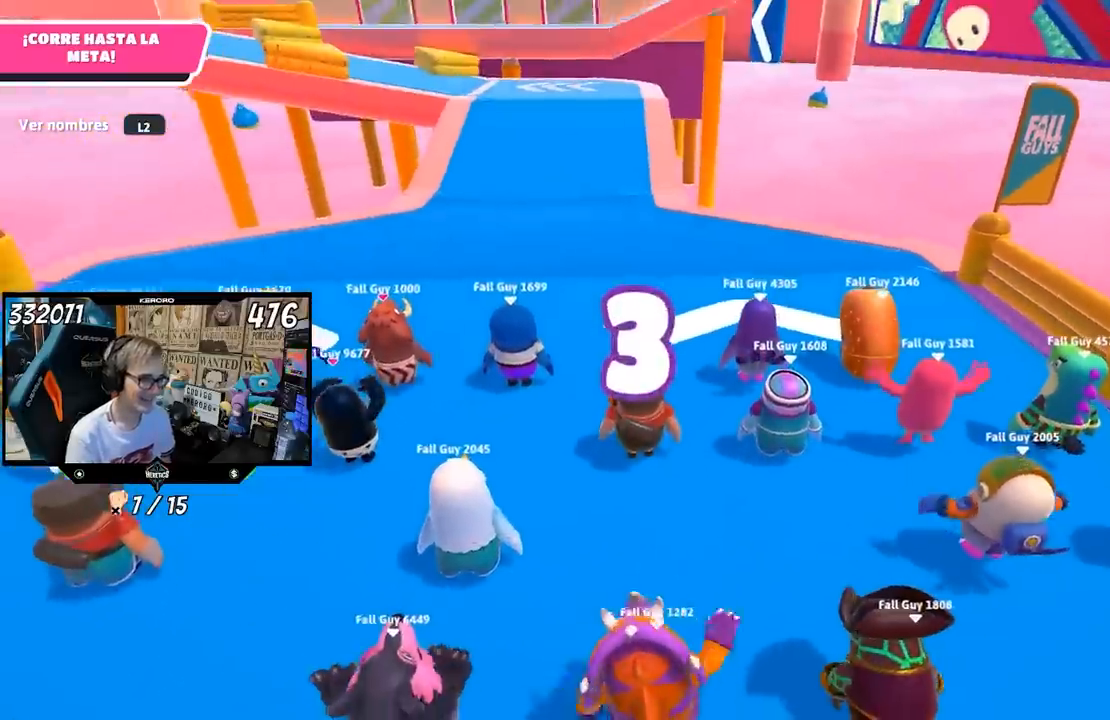
{"buttons": [], "left_stick": "up", "right_stick": "center", "events": [[100, "right_stick", "up"], [267, "right_stick", "center"]]}
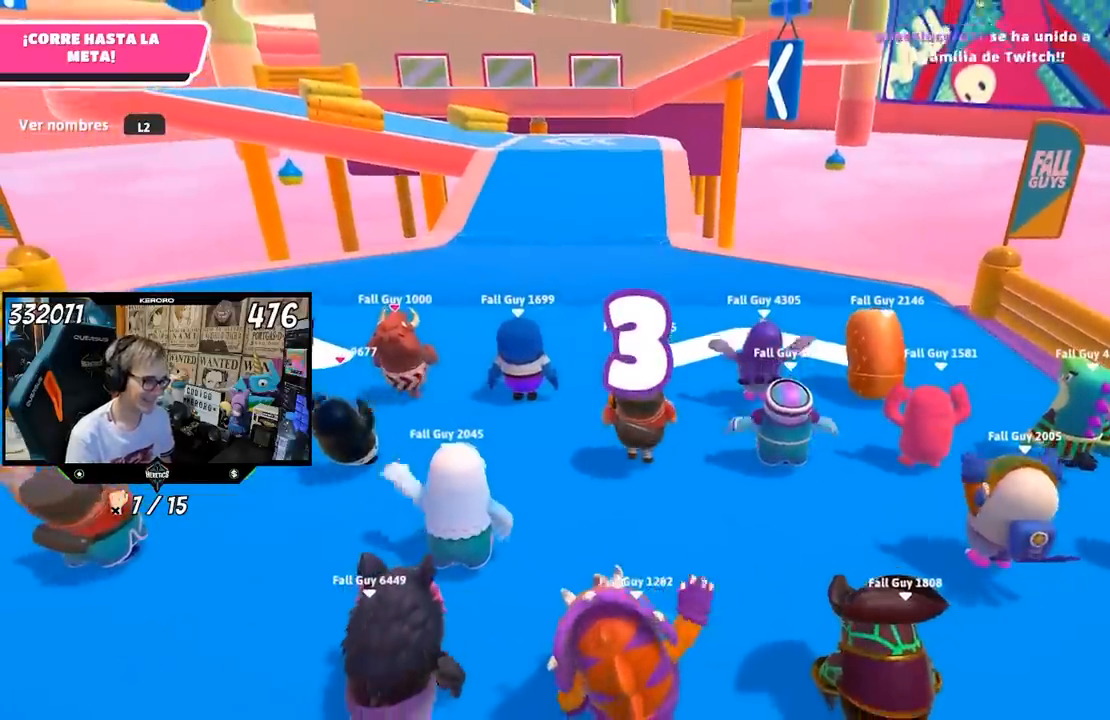
{"buttons": [], "left_stick": "up", "right_stick": "center", "events": []}
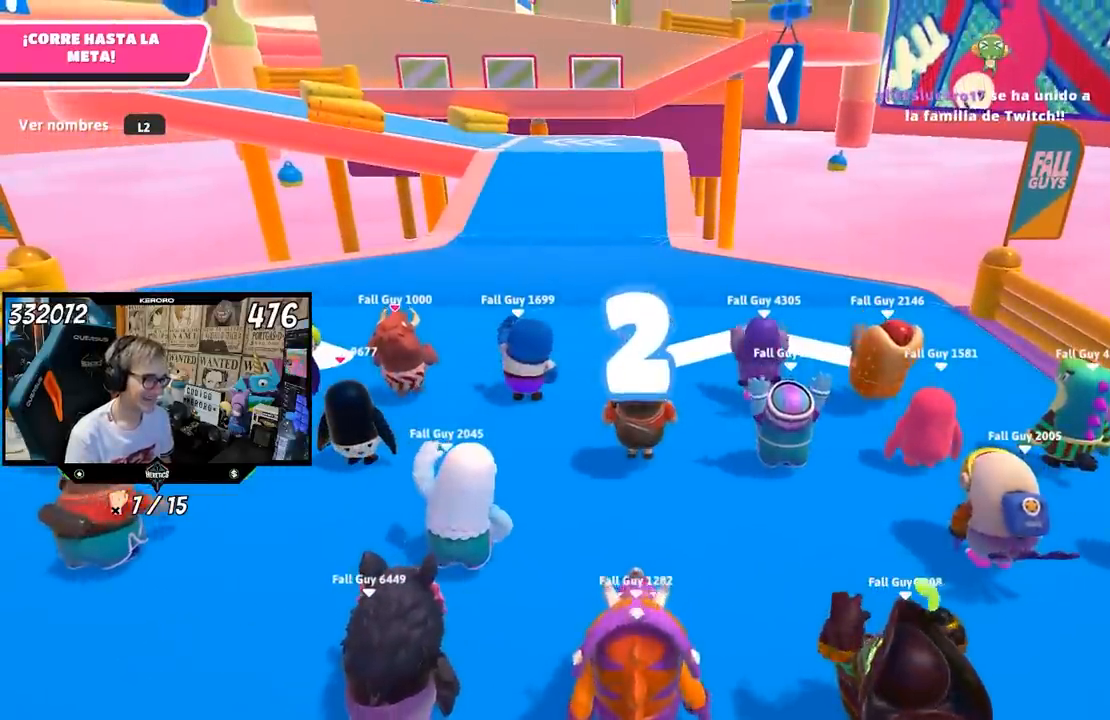
{"buttons": [], "left_stick": "up", "right_stick": "center", "events": []}
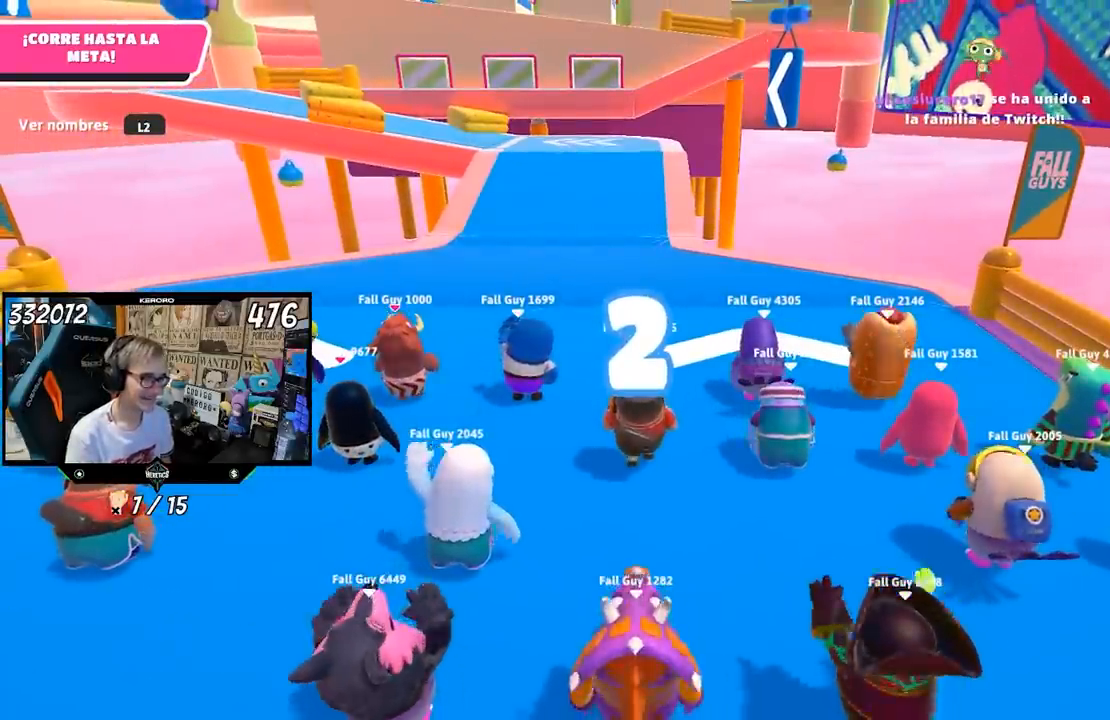
{"buttons": [], "left_stick": "up", "right_stick": "center", "events": []}
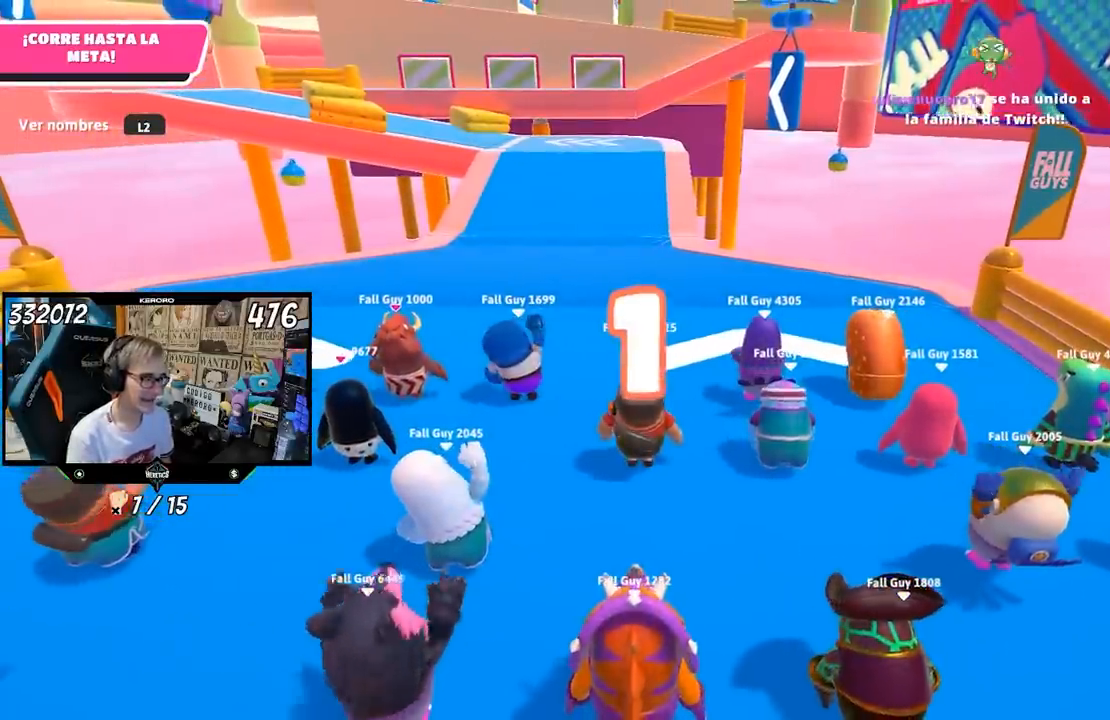
{"buttons": [], "left_stick": "up", "right_stick": "center", "events": [[33, "right_stick", "left"], [100, "right_stick", "center"]]}
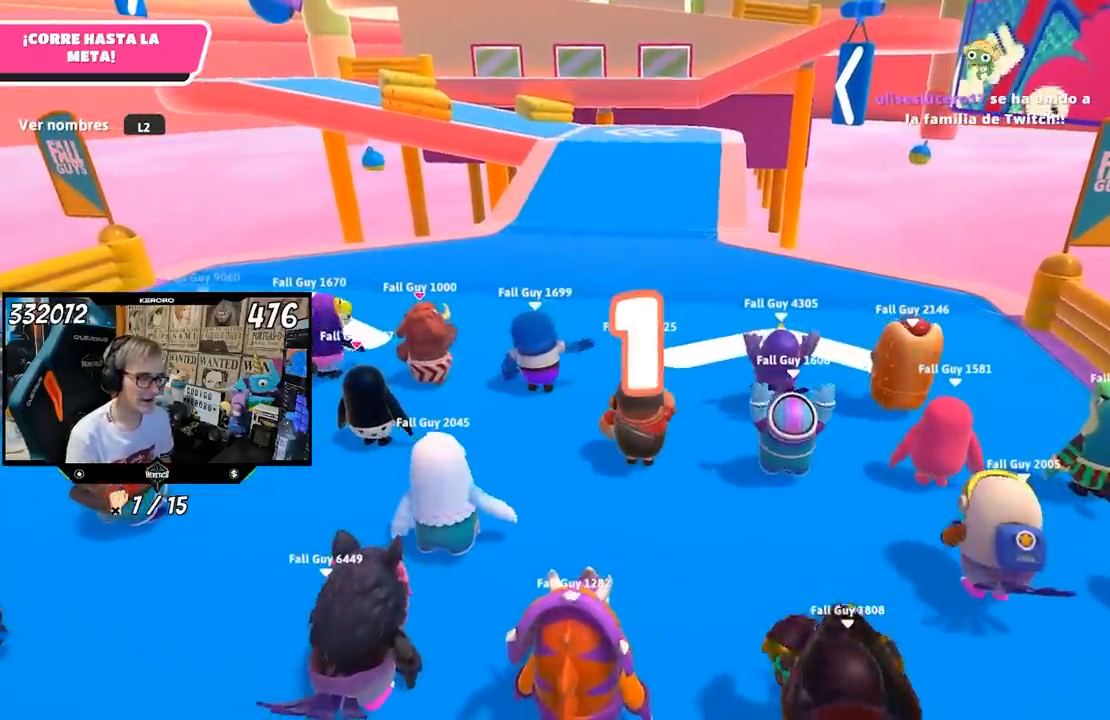
{"buttons": [], "left_stick": "up", "right_stick": "down", "events": [[333, "right_stick", "down"]]}
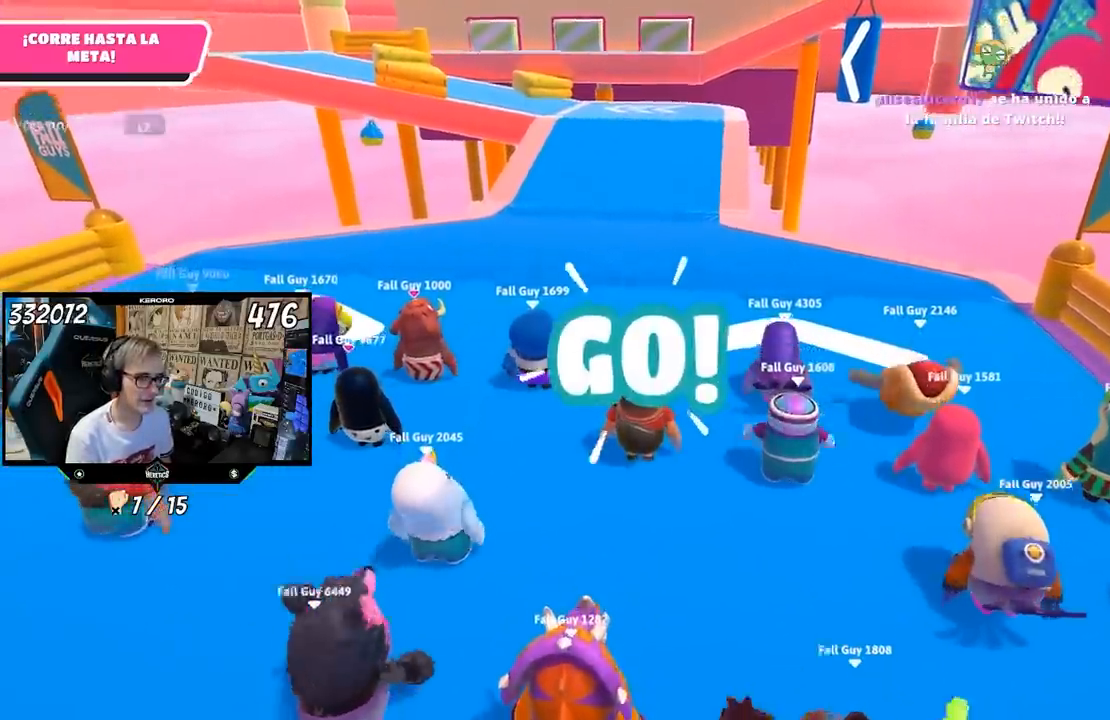
{"buttons": [], "left_stick": "up", "right_stick": "center", "events": [[233, "right_stick", "center"]]}
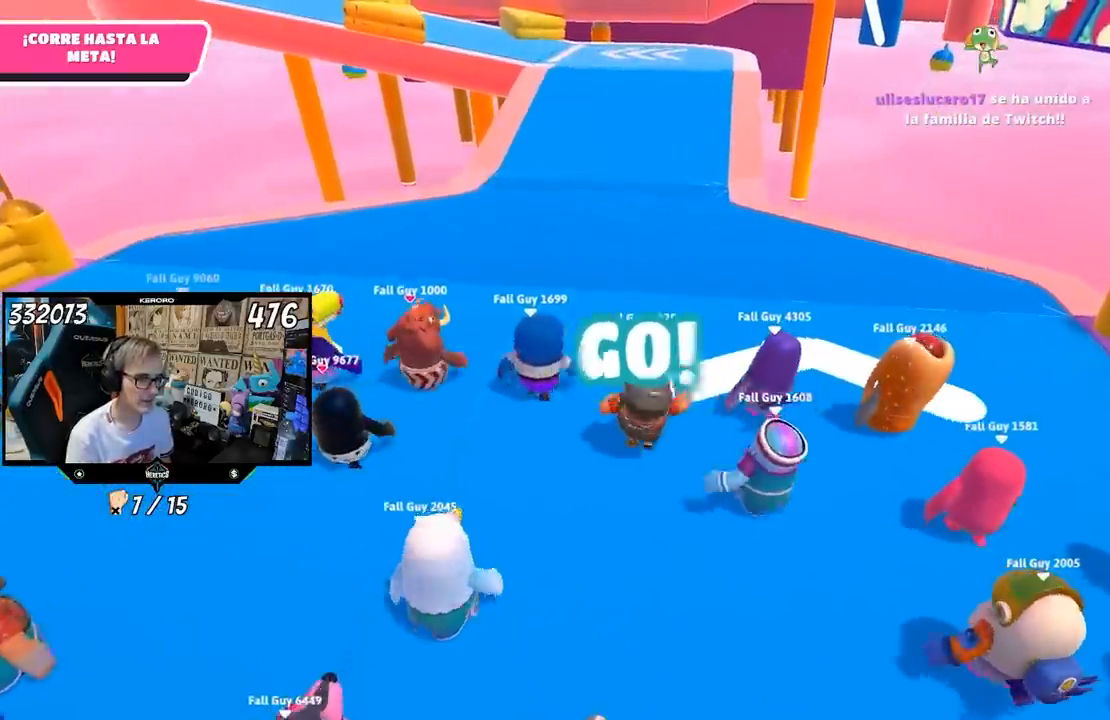
{"buttons": [], "left_stick": "up", "right_stick": "down", "events": [[67, "right_stick", "up"], [133, "right_stick", "center"], [483, "right_stick", "down"]]}
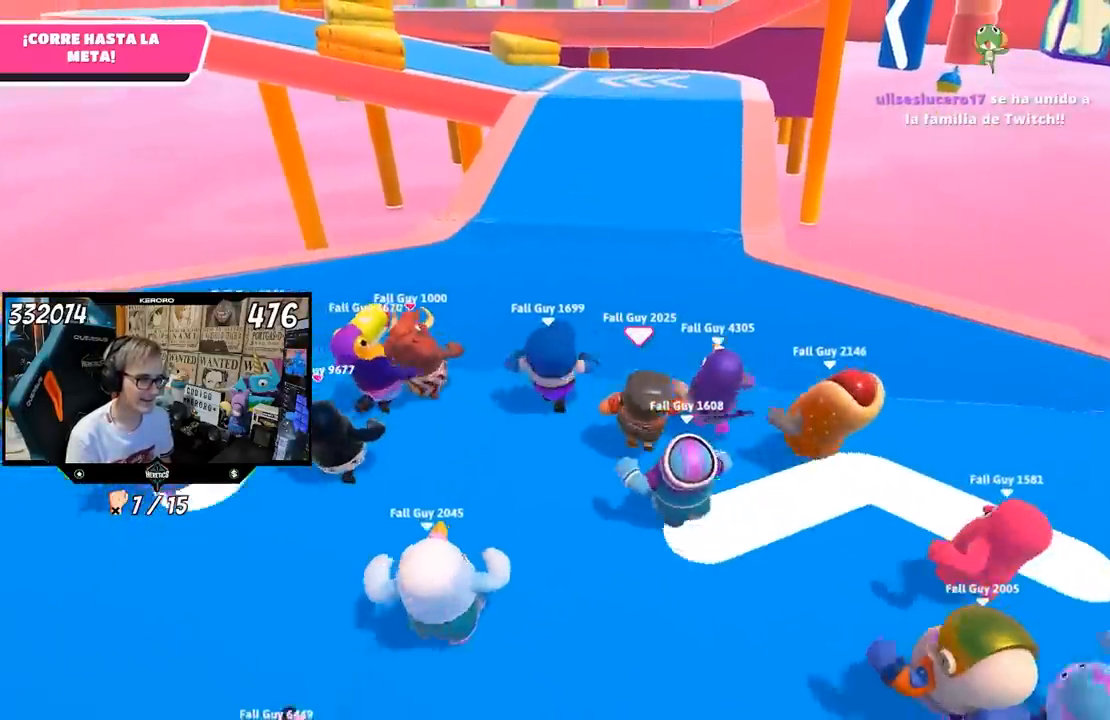
{"buttons": [], "left_stick": "up", "right_stick": "center", "events": [[367, "right_stick", "center"]]}
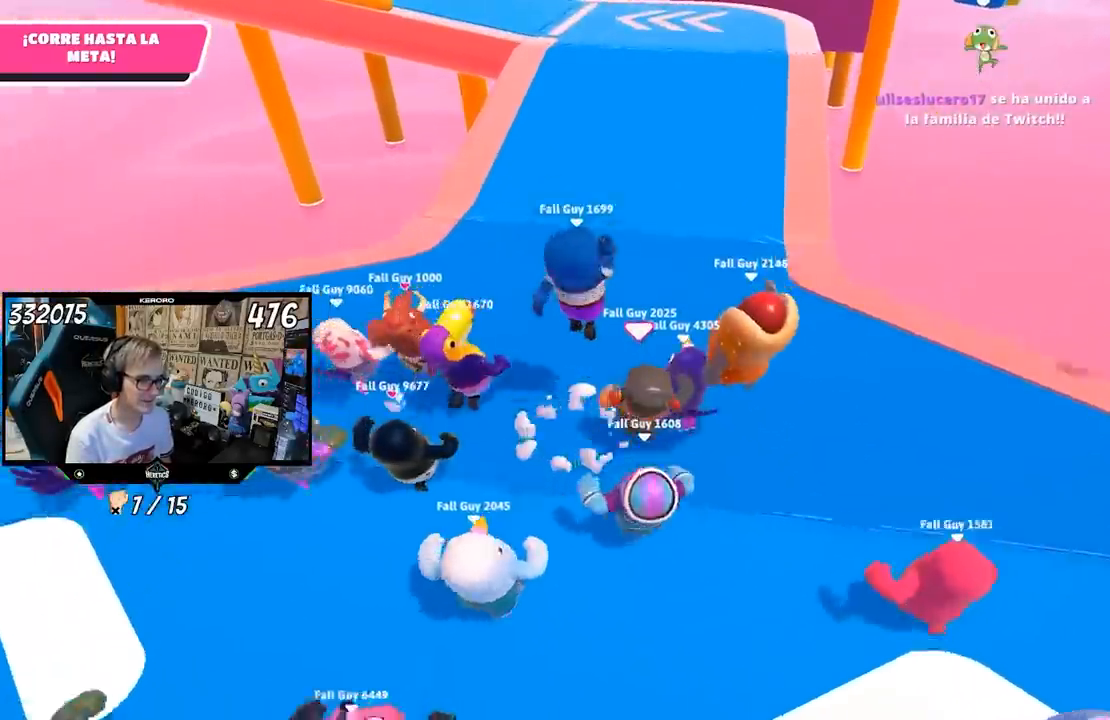
{"buttons": [], "left_stick": "up", "right_stick": "center", "events": []}